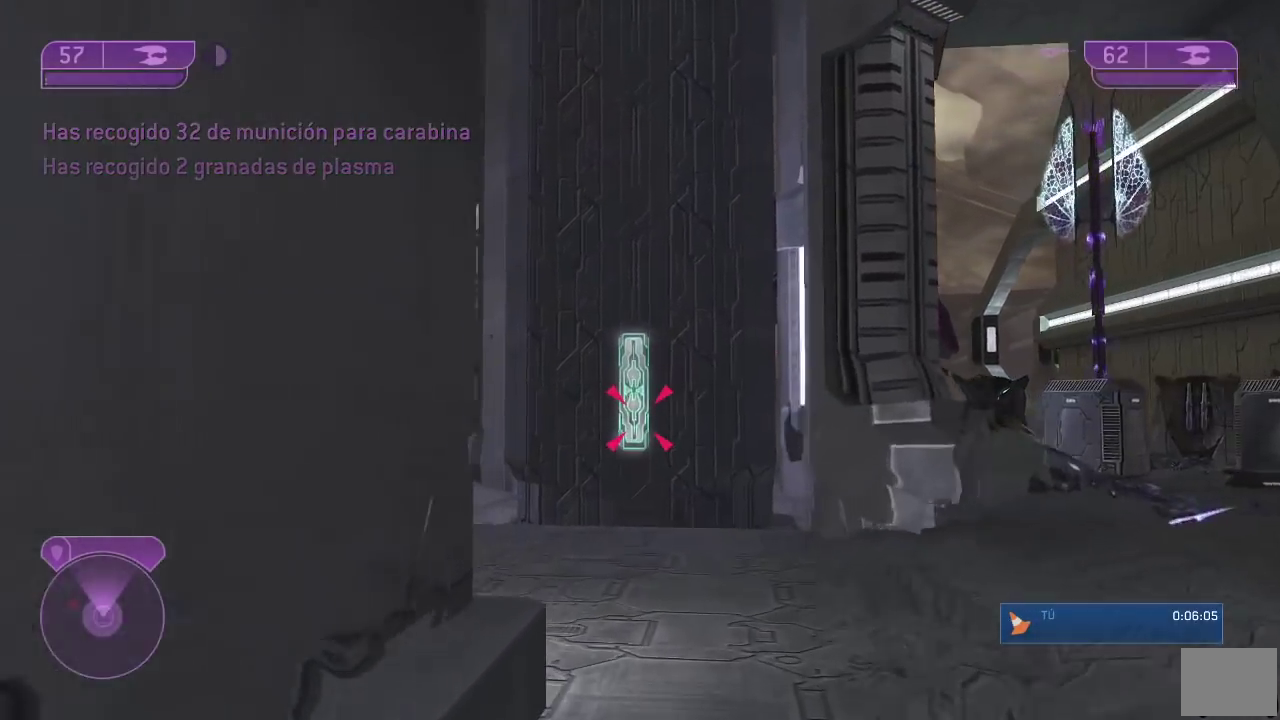
Gameplay with a controller (Xbox layout); each line is a JSON object with the inputs held at the frame after it. "button_events" lists button changes between this image and that frame as [ms after this image, input, new state], when the widget could be followed in between (sticks are given only as held states). Not read: L2.
{"buttons": ["R2"], "left_stick": "up-right", "right_stick": "center", "button_events": [[83, "R2", "down"]]}
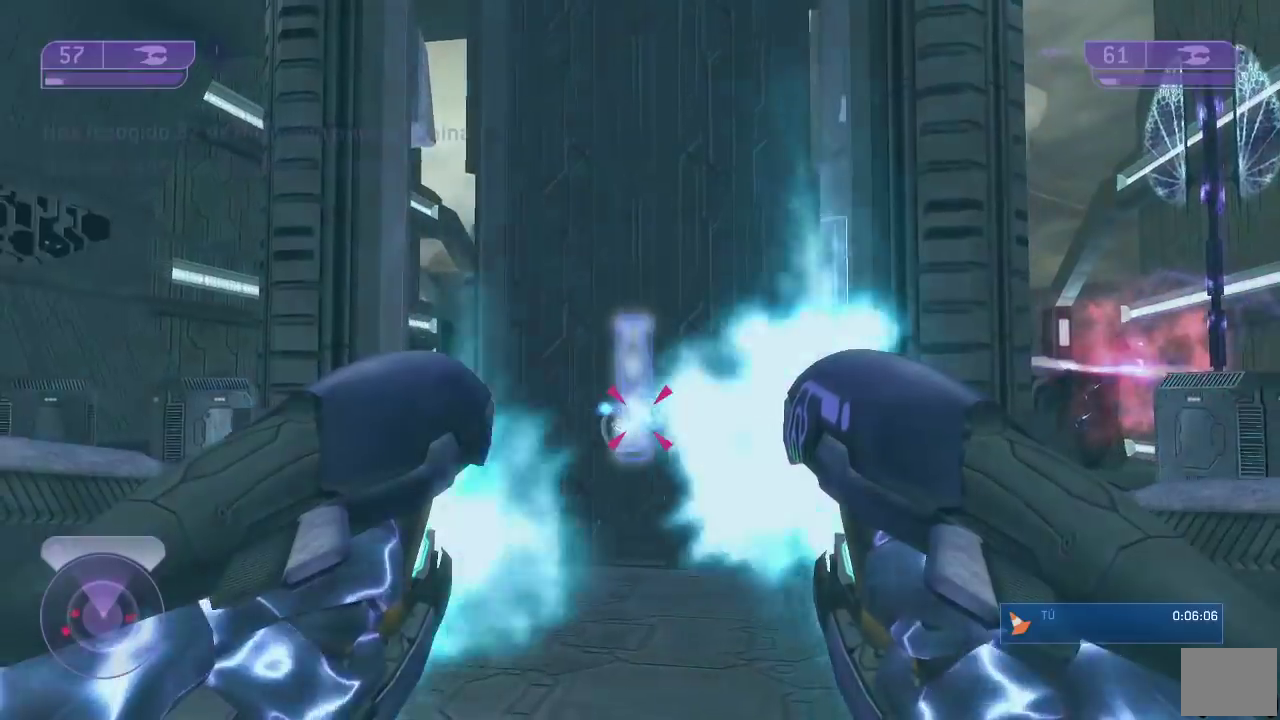
{"buttons": ["R2"], "left_stick": "up-right", "right_stick": "left", "button_events": []}
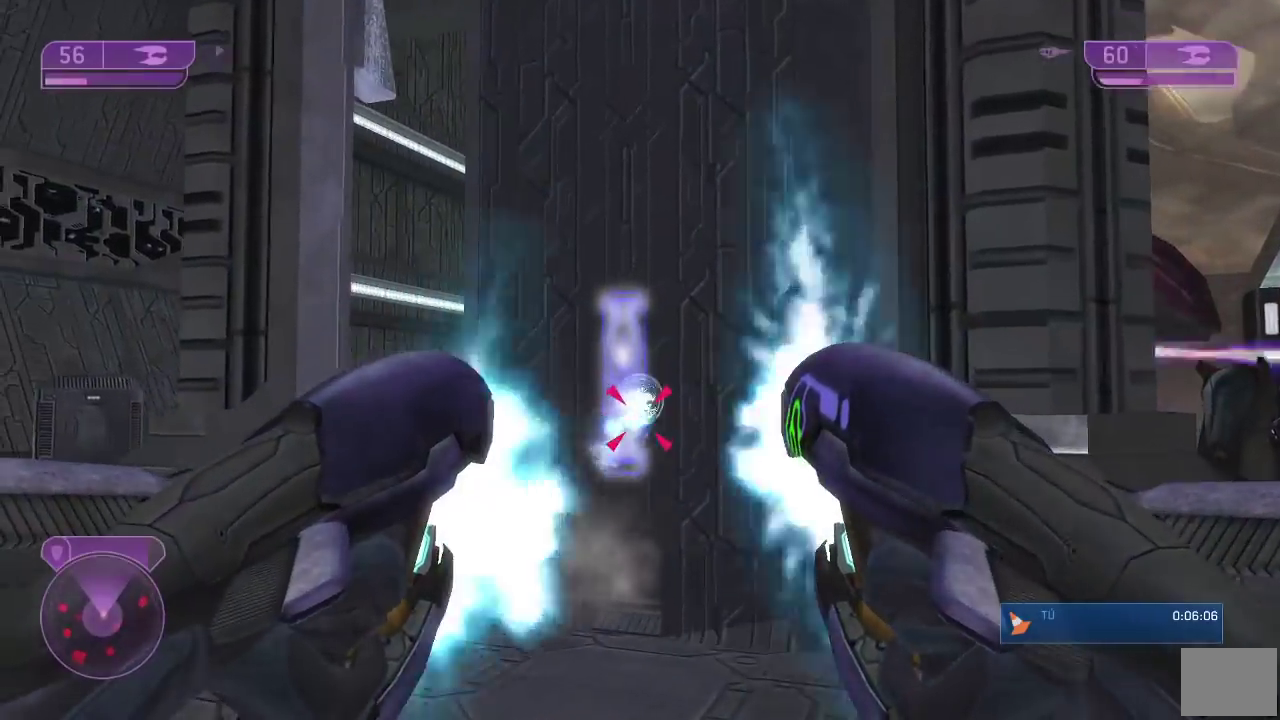
{"buttons": [], "left_stick": "up", "right_stick": "down"}
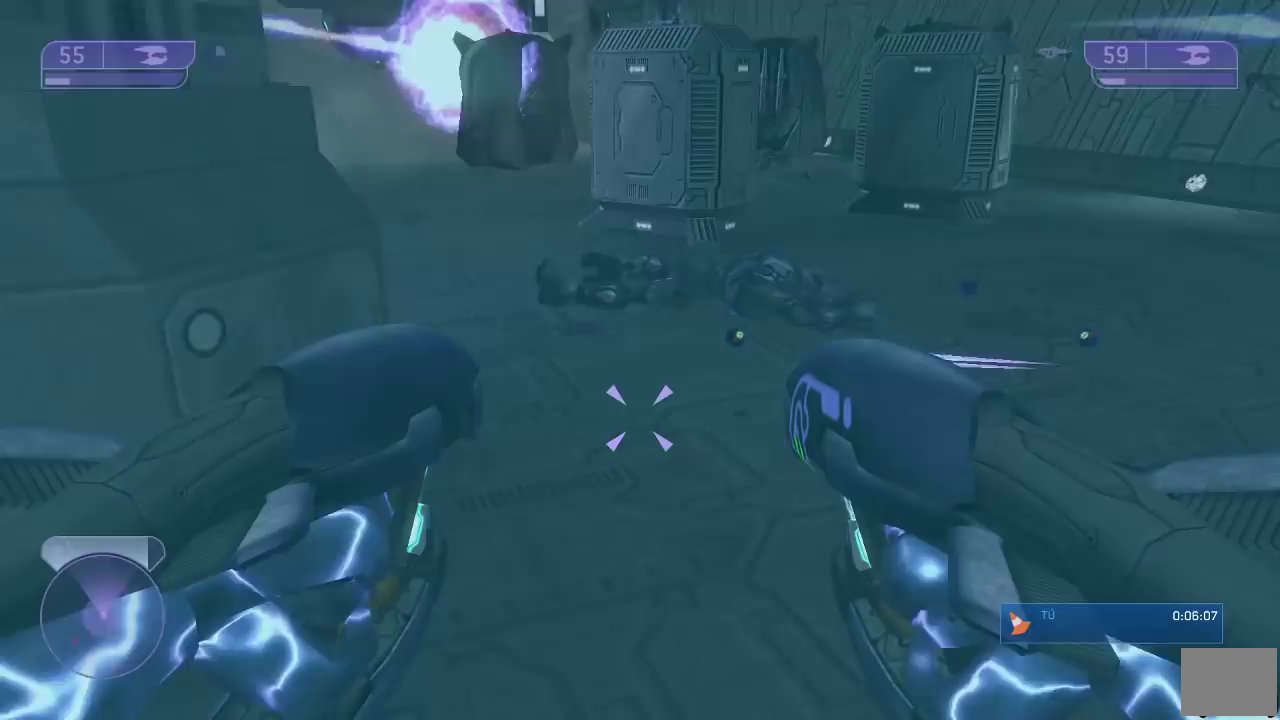
{"buttons": ["X"], "left_stick": "up-right", "right_stick": "down"}
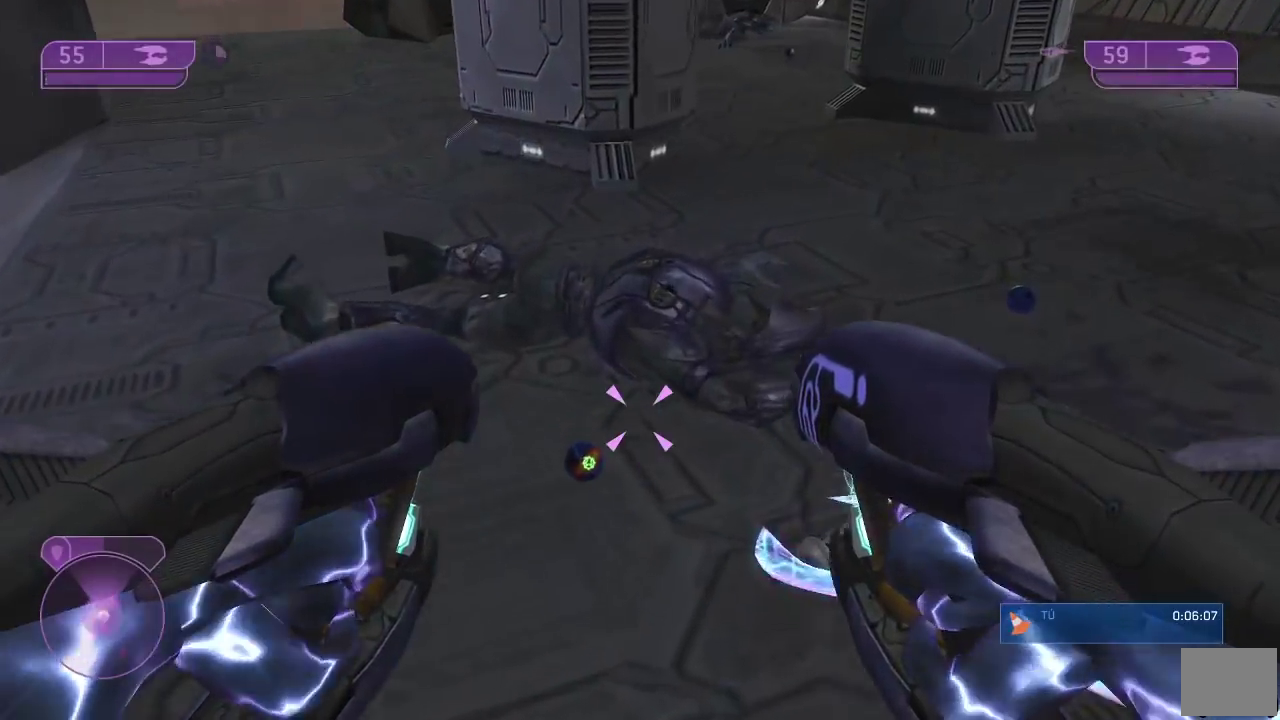
{"buttons": [], "left_stick": "up", "right_stick": "left", "button_events": [[400, "X", "up"]]}
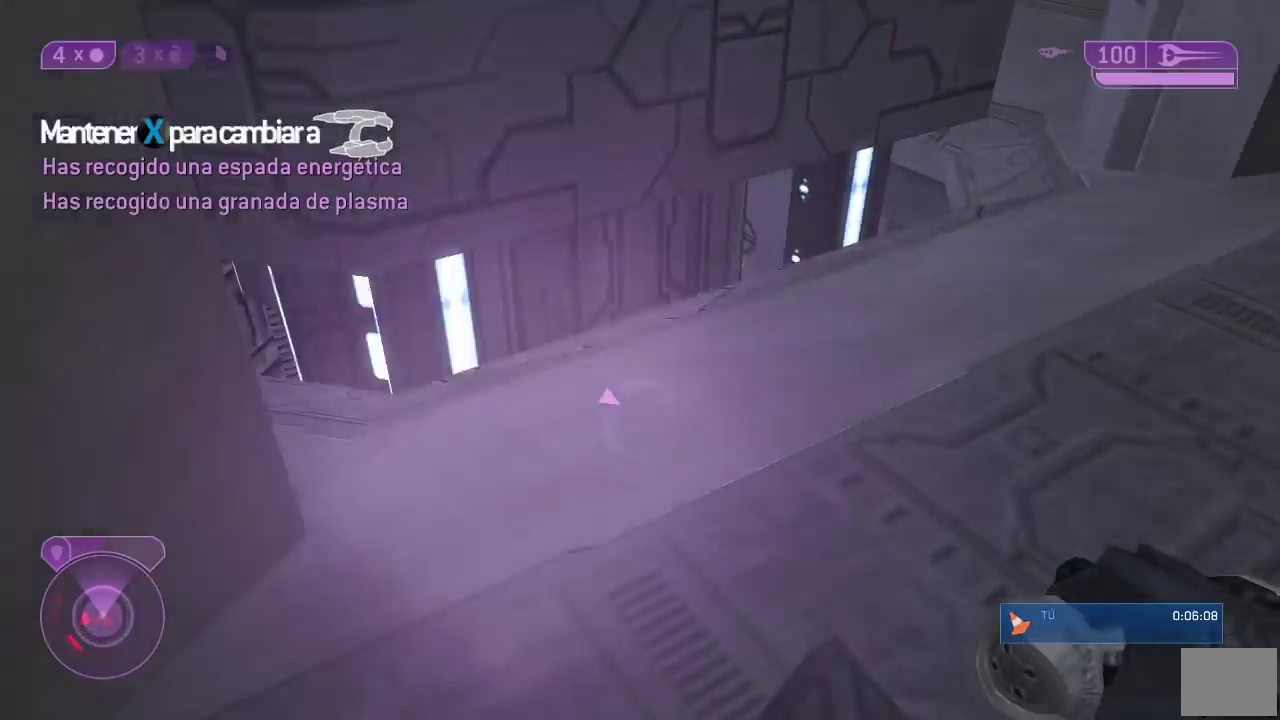
{"buttons": [], "left_stick": "up-right", "right_stick": "down", "button_events": []}
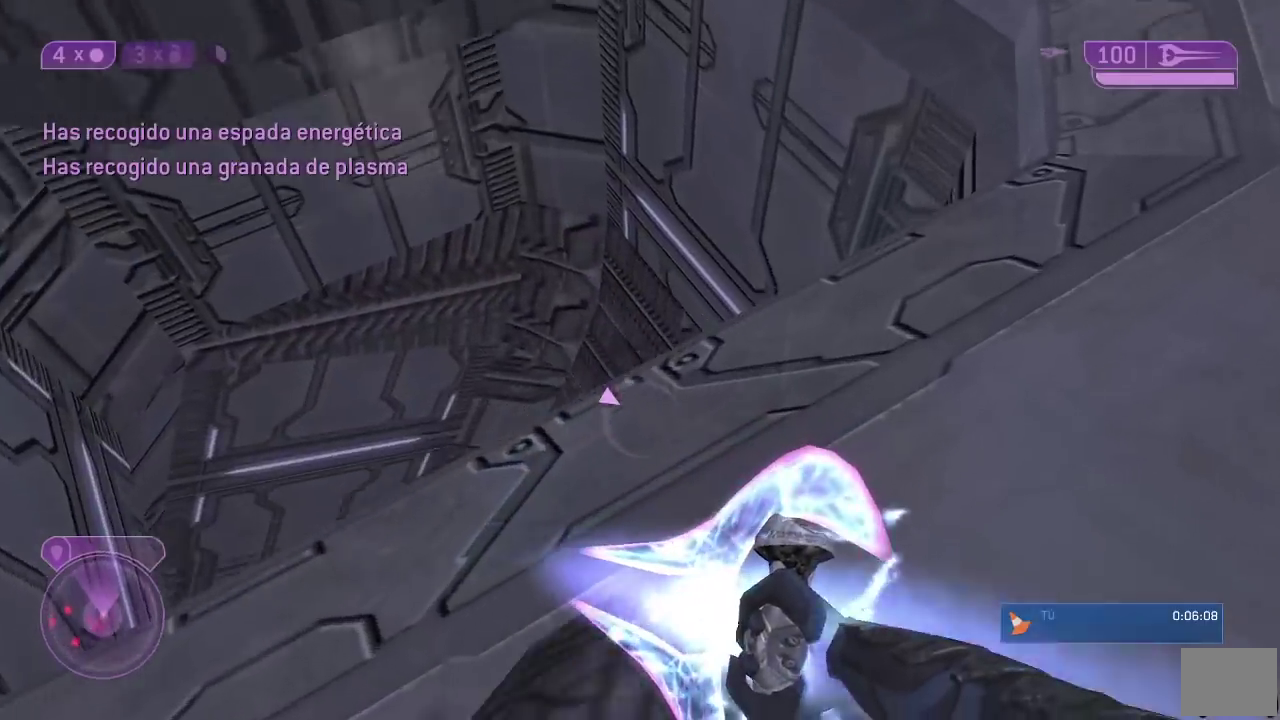
{"buttons": [], "left_stick": "up", "right_stick": "down-left", "button_events": []}
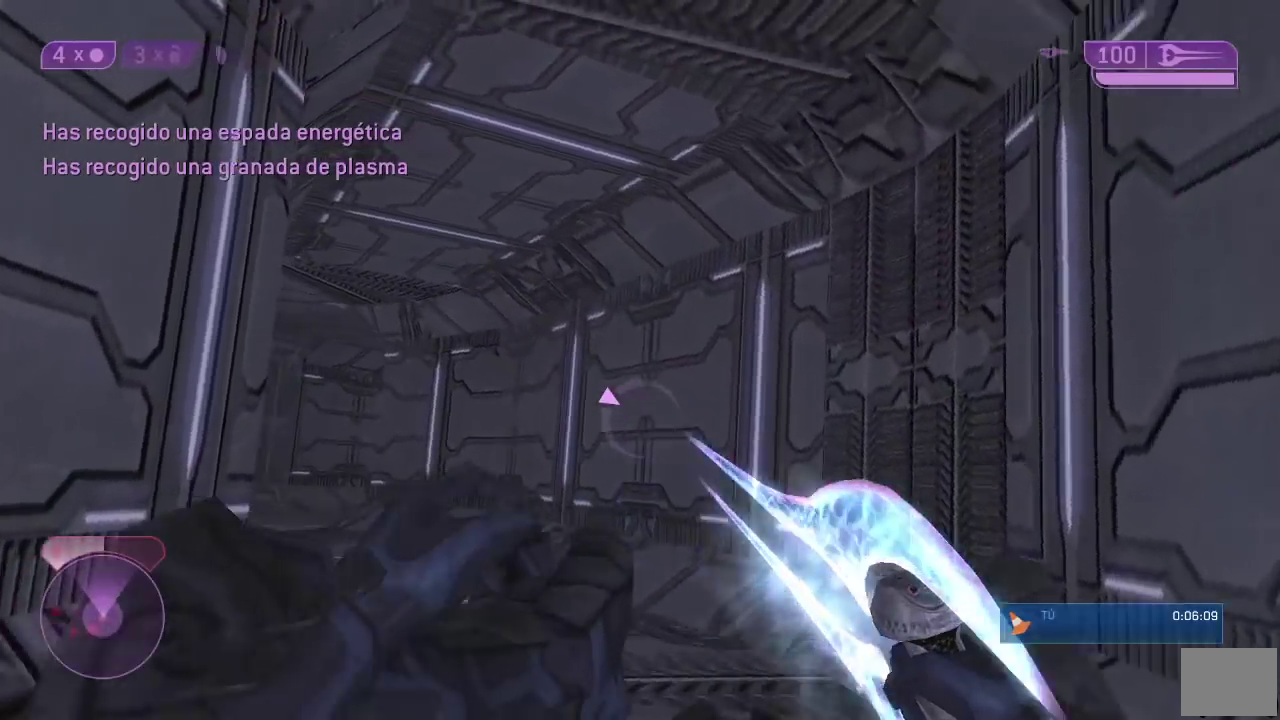
{"buttons": [], "left_stick": "up", "right_stick": "left", "button_events": []}
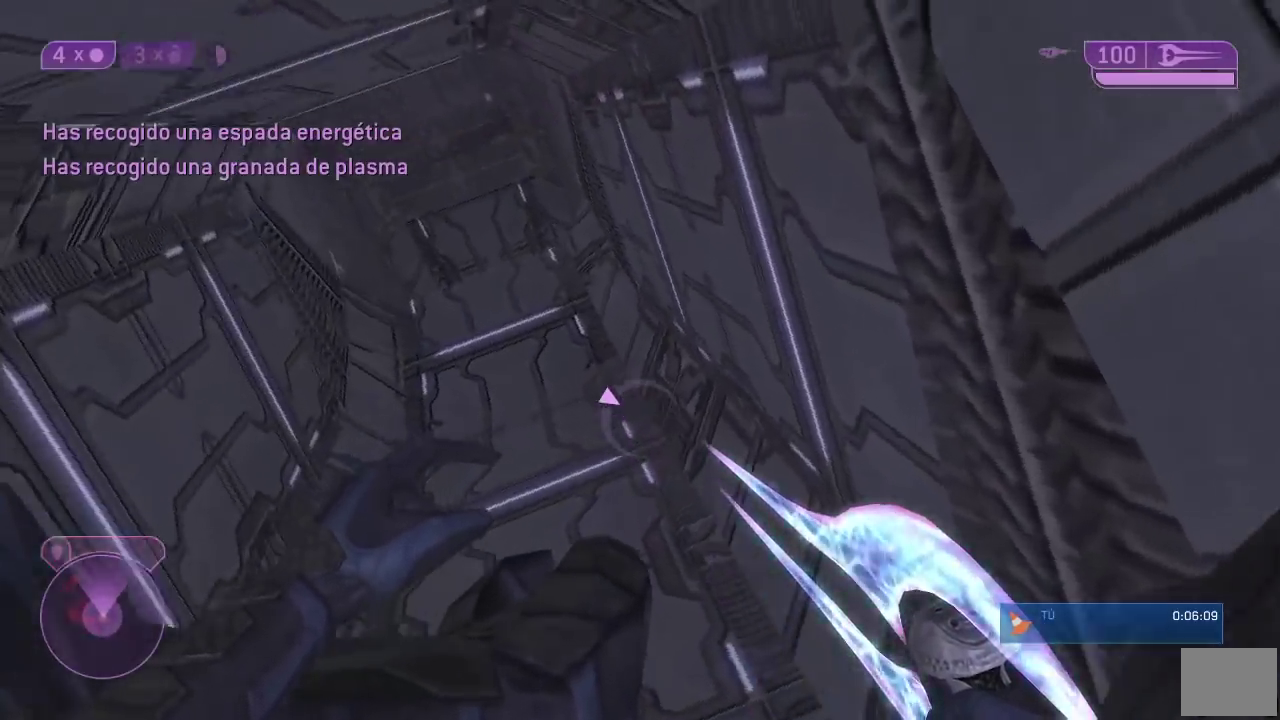
{"buttons": [], "left_stick": "up-left", "right_stick": "left", "button_events": []}
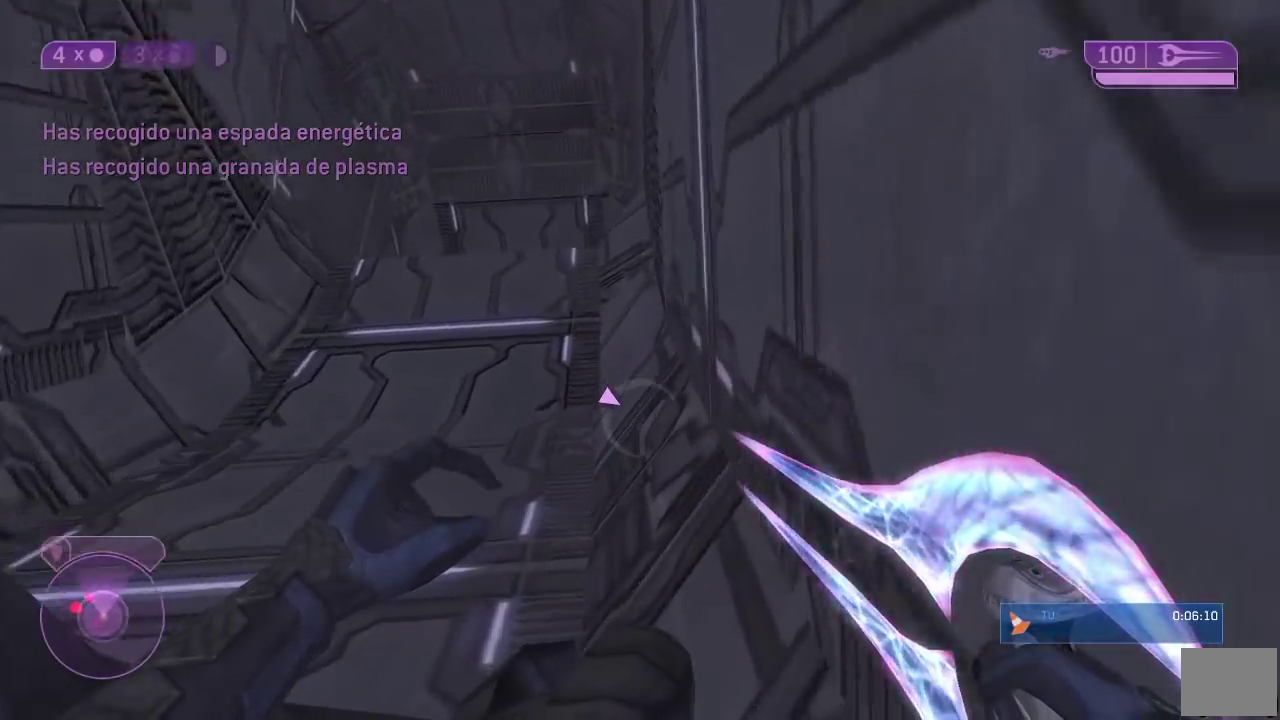
{"buttons": [], "left_stick": "up", "right_stick": "left", "button_events": []}
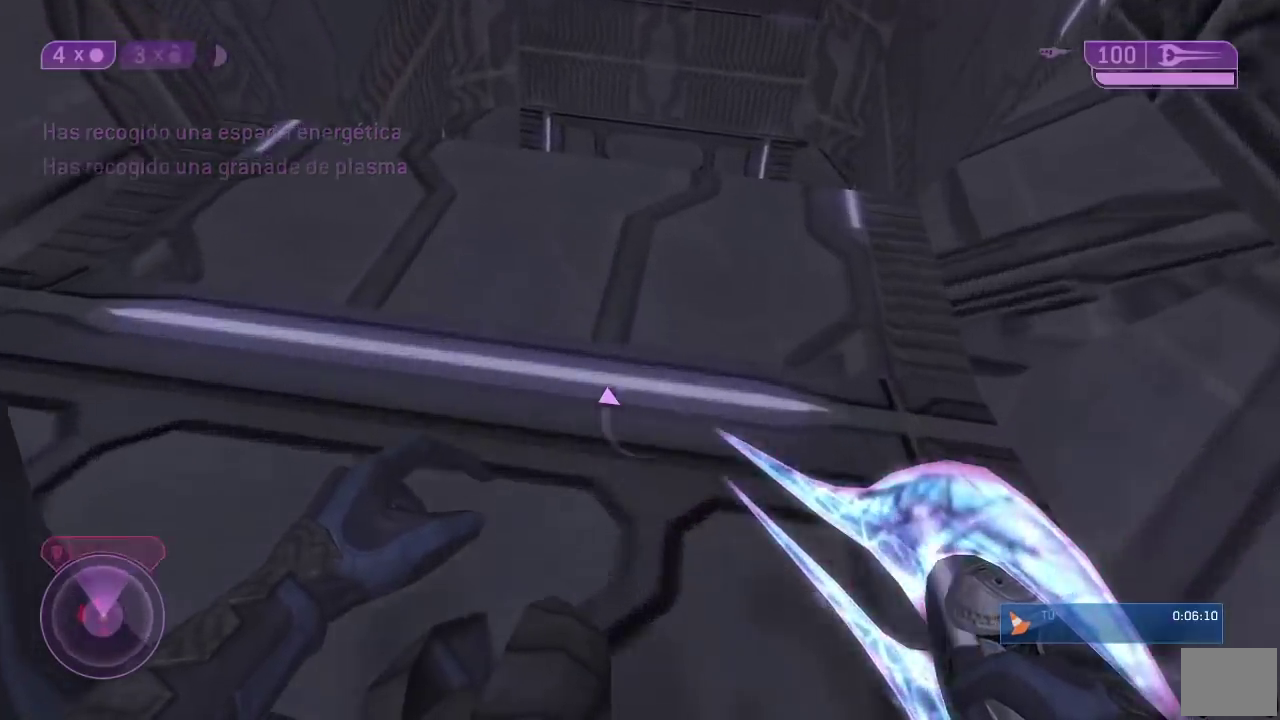
{"buttons": ["L3"], "left_stick": "up-right", "right_stick": "left"}
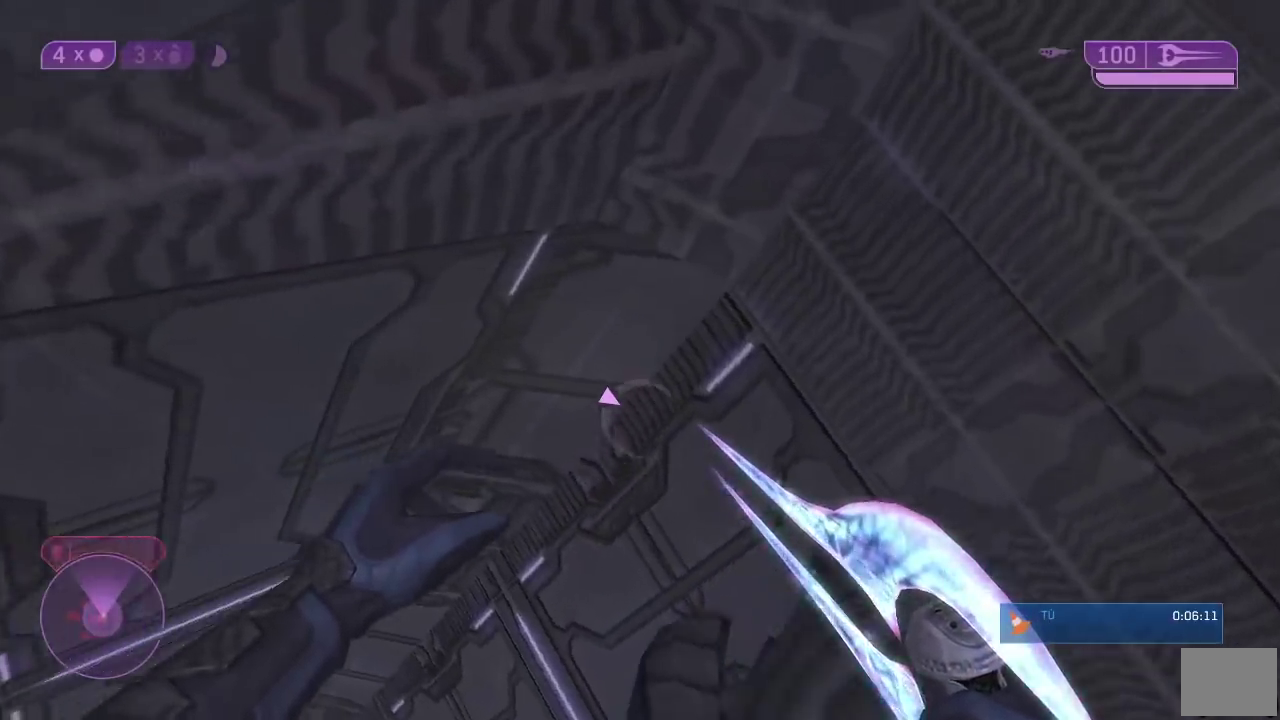
{"buttons": ["L3"], "left_stick": "up-left", "right_stick": "up-left", "button_events": []}
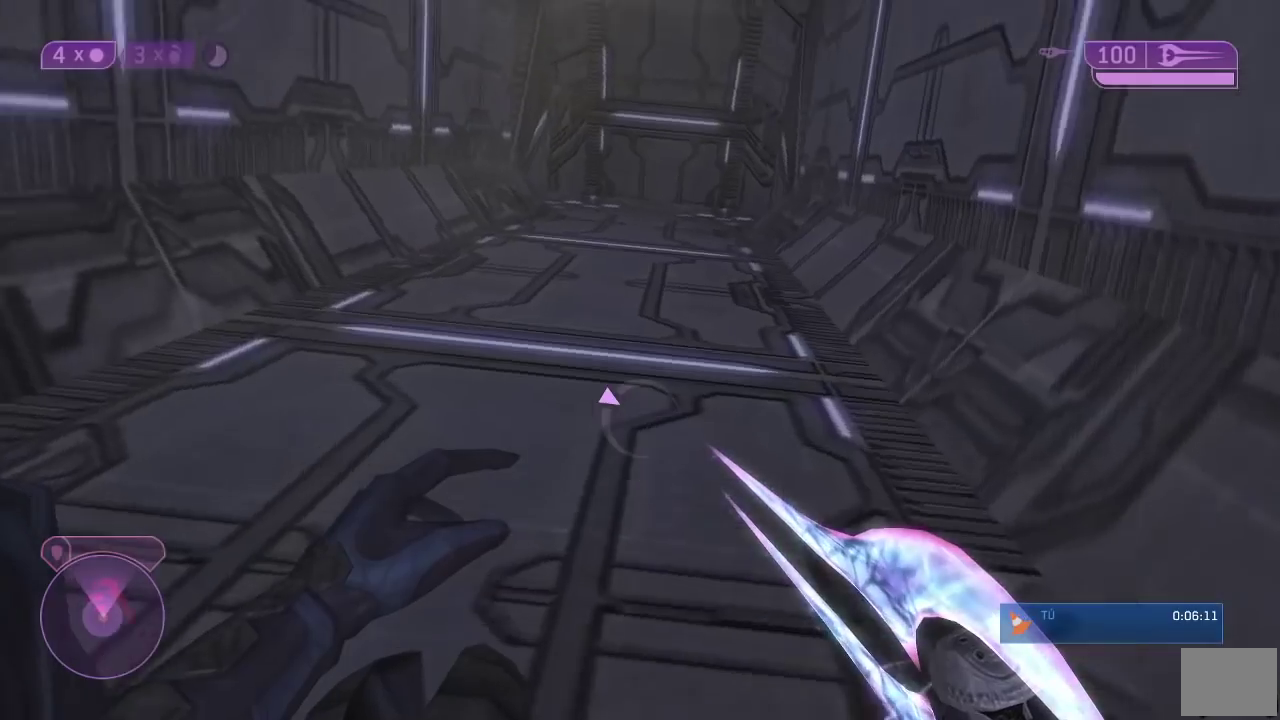
{"buttons": [], "left_stick": "up", "right_stick": "center"}
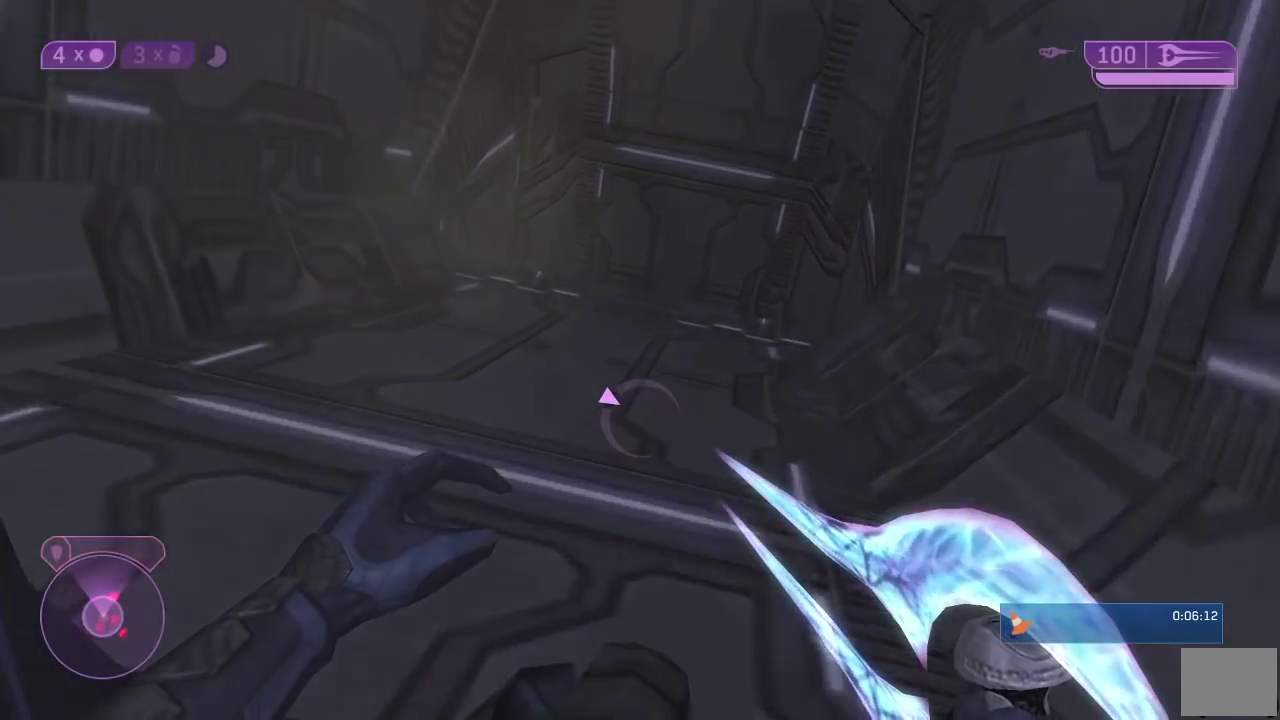
{"buttons": [], "left_stick": "up", "right_stick": "left", "button_events": []}
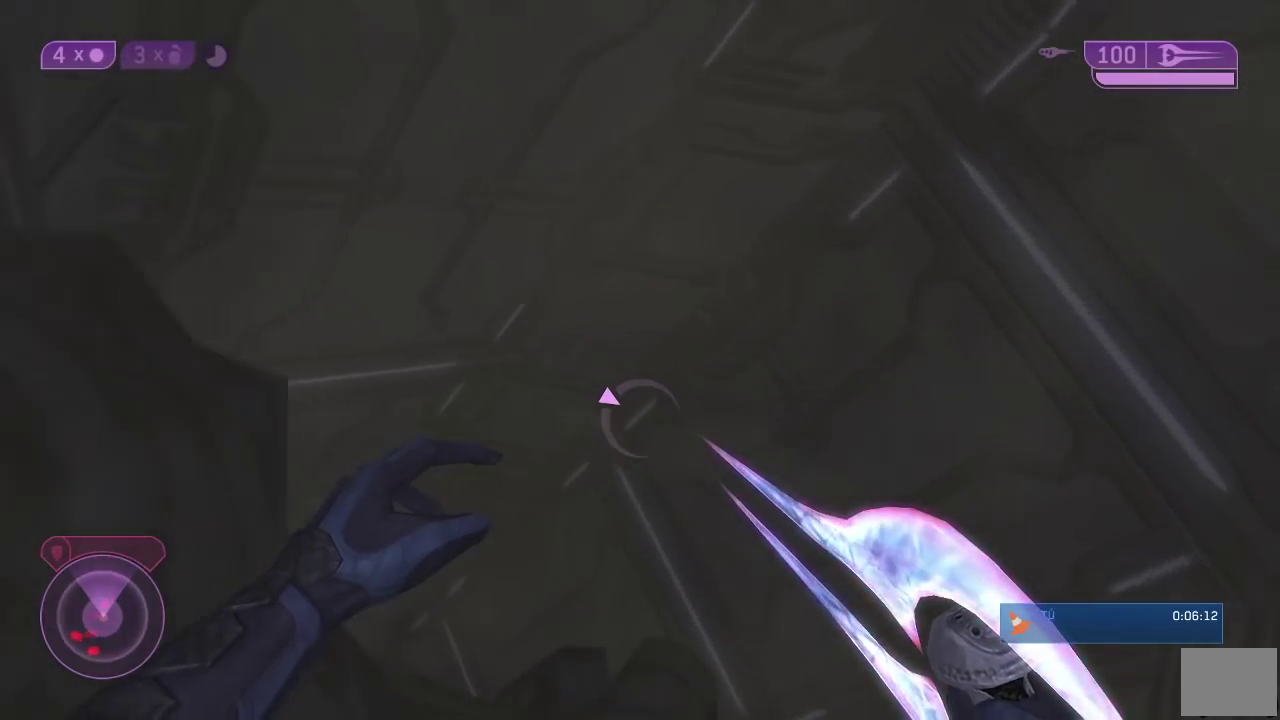
{"buttons": [], "left_stick": "up-left", "right_stick": "up-left", "button_events": []}
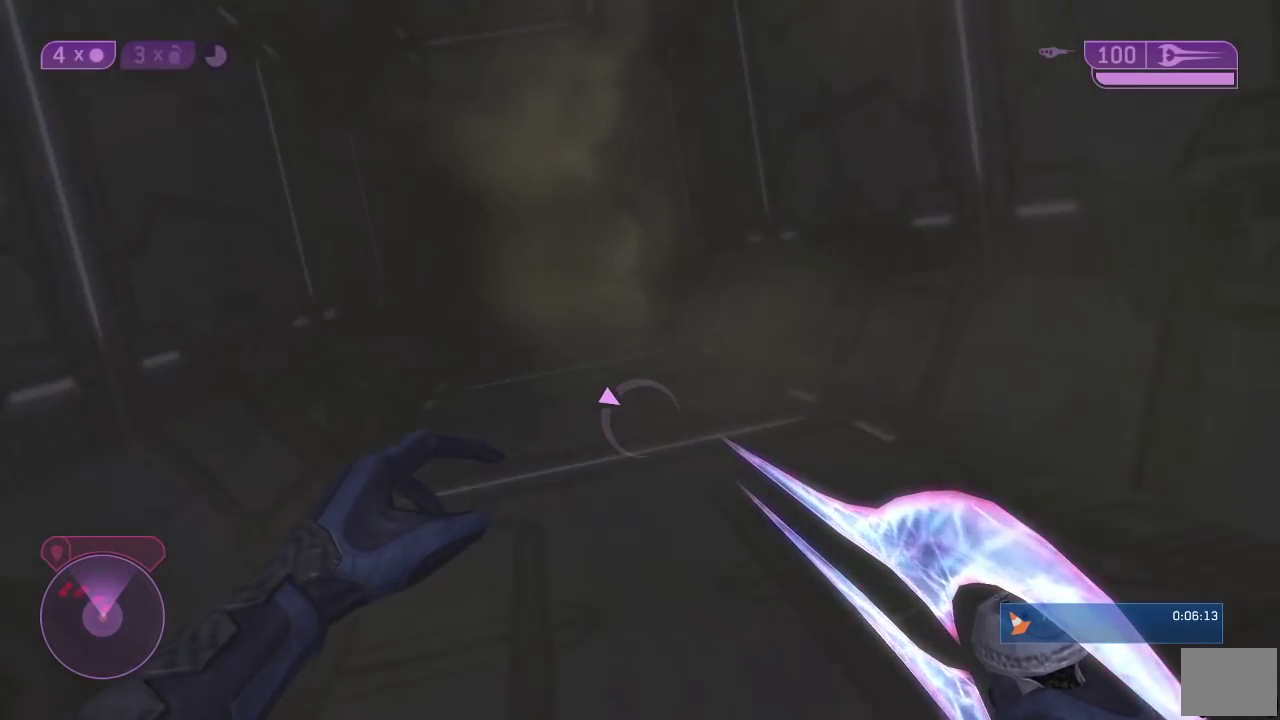
{"buttons": [], "left_stick": "up", "right_stick": "center", "button_events": []}
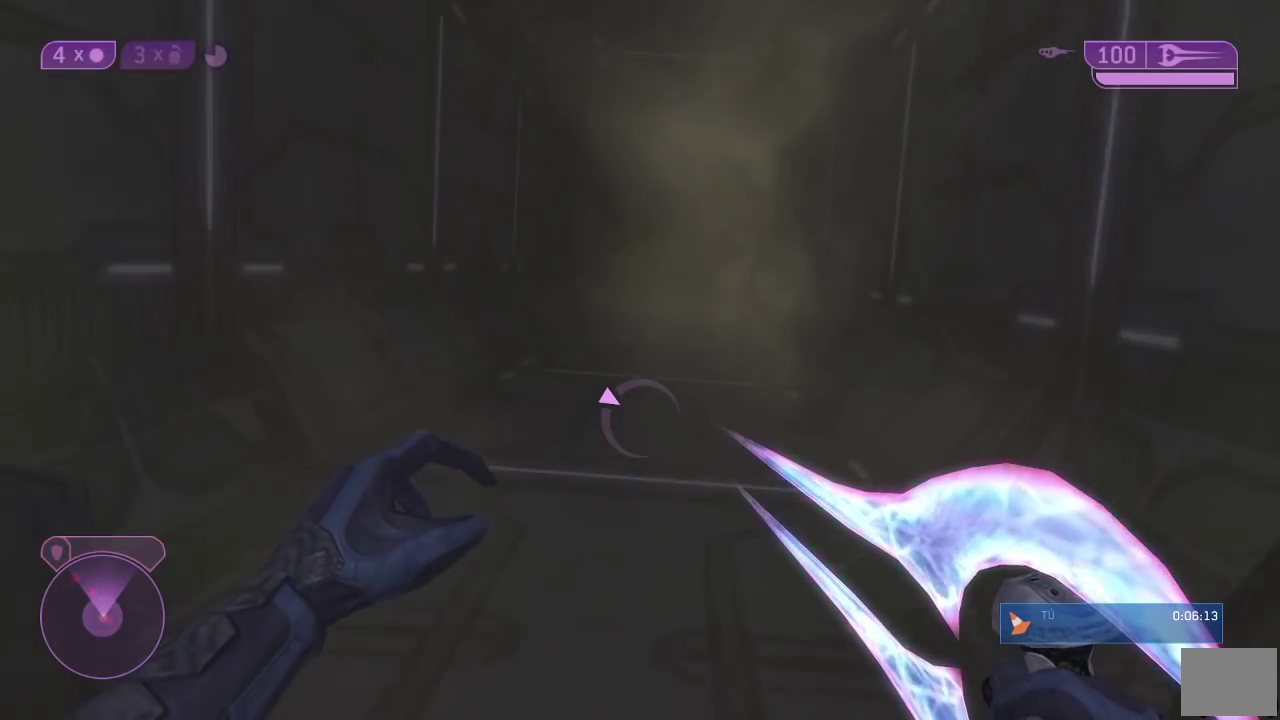
{"buttons": [], "left_stick": "up", "right_stick": "left", "button_events": []}
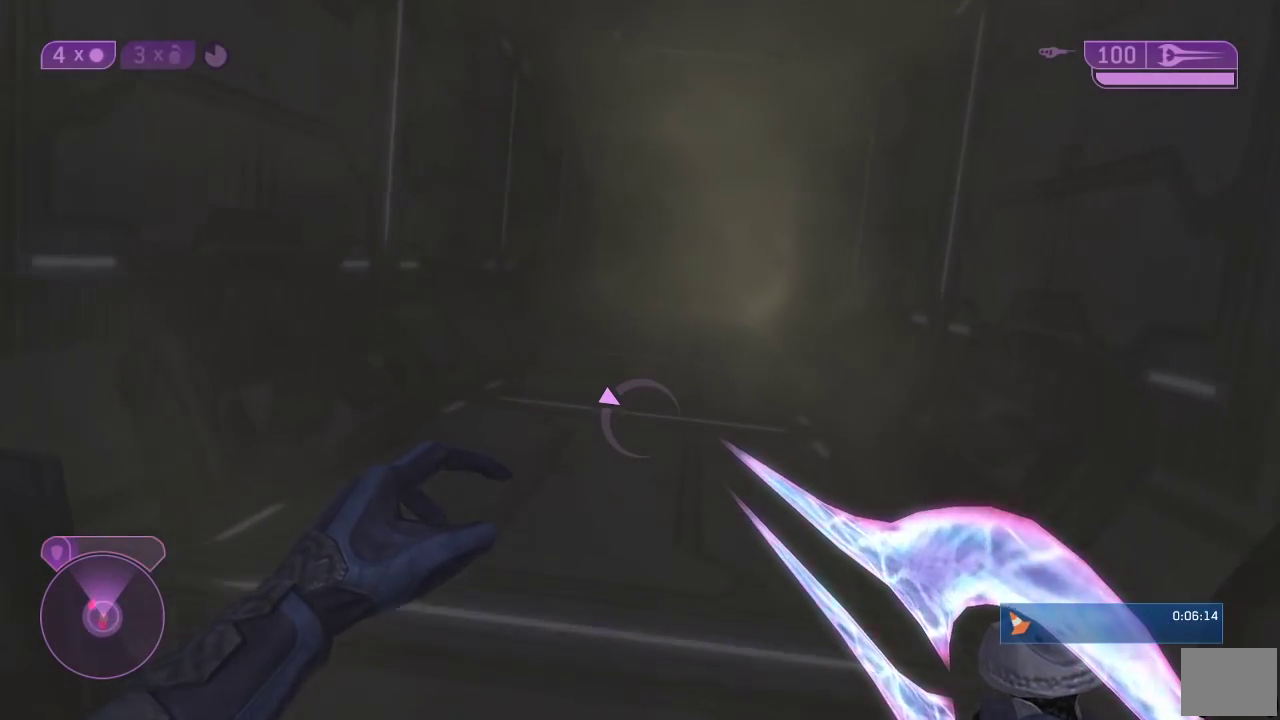
{"buttons": [], "left_stick": "up-right", "right_stick": "left", "button_events": []}
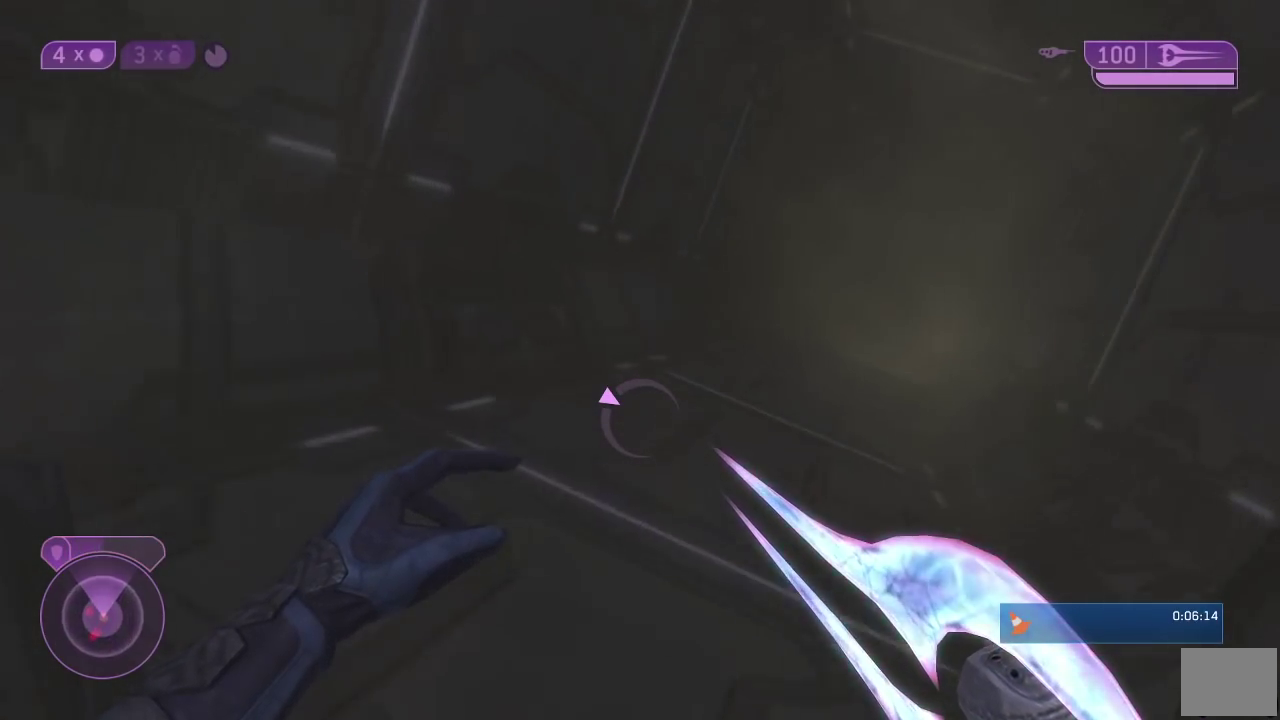
{"buttons": [], "left_stick": "up-right", "right_stick": "center", "button_events": []}
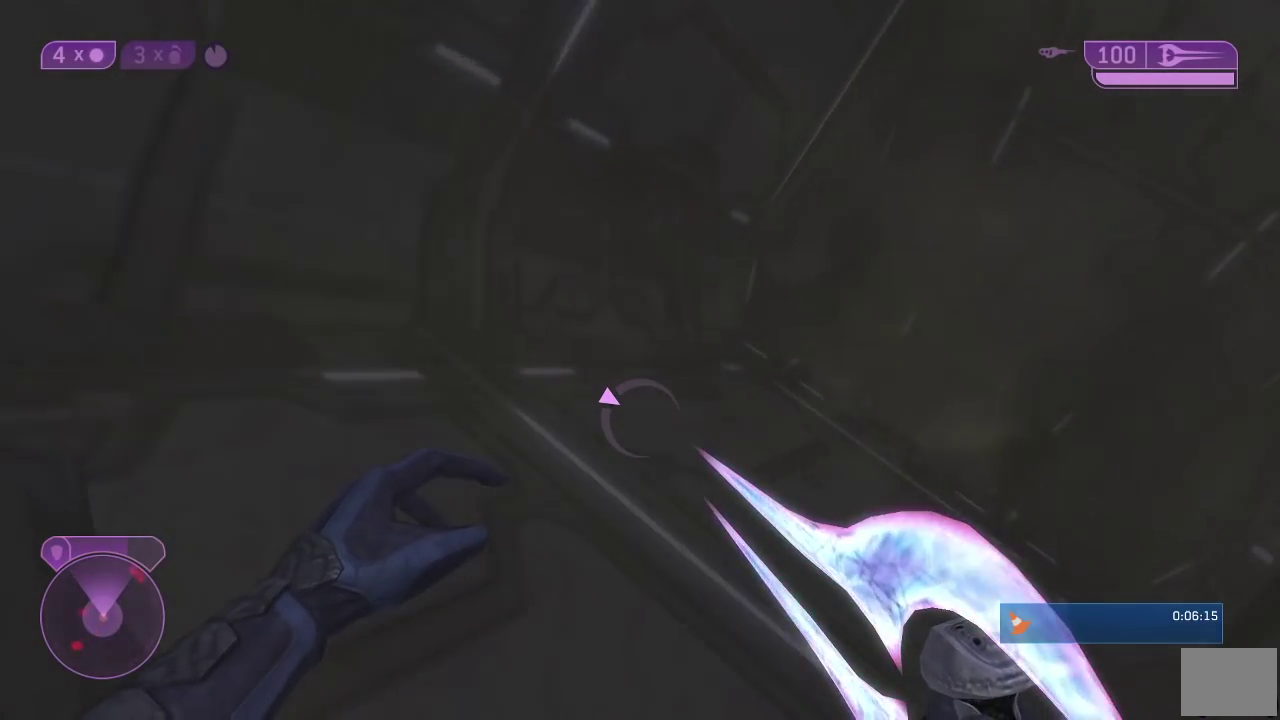
{"buttons": [], "left_stick": "up-right", "right_stick": "left", "button_events": []}
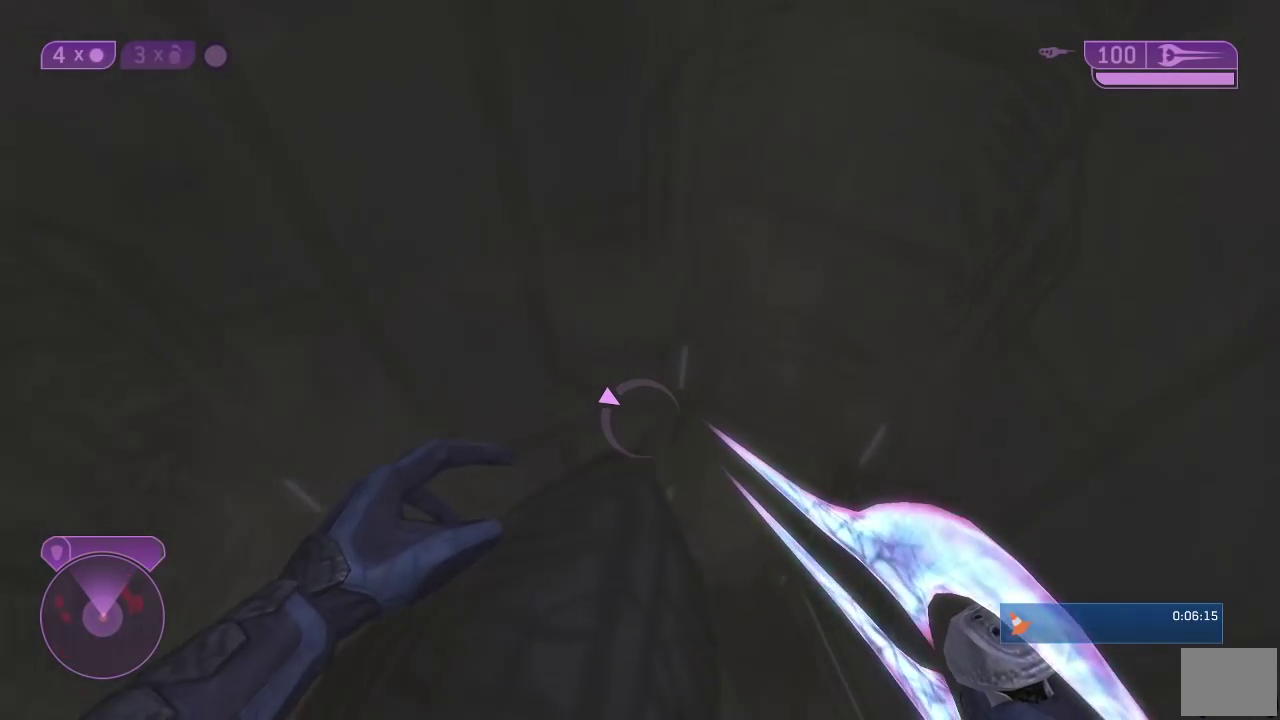
{"buttons": [], "left_stick": "up-left", "right_stick": "center", "button_events": []}
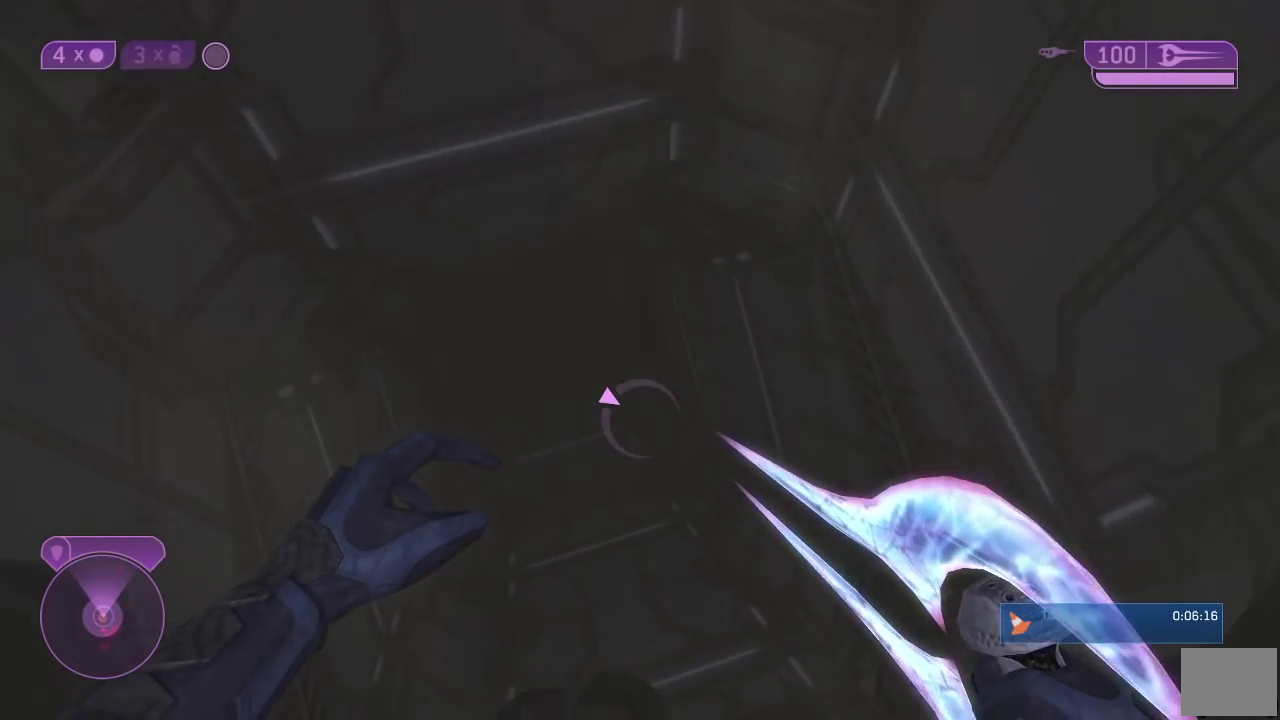
{"buttons": [], "left_stick": "up-left", "right_stick": "down-left", "button_events": []}
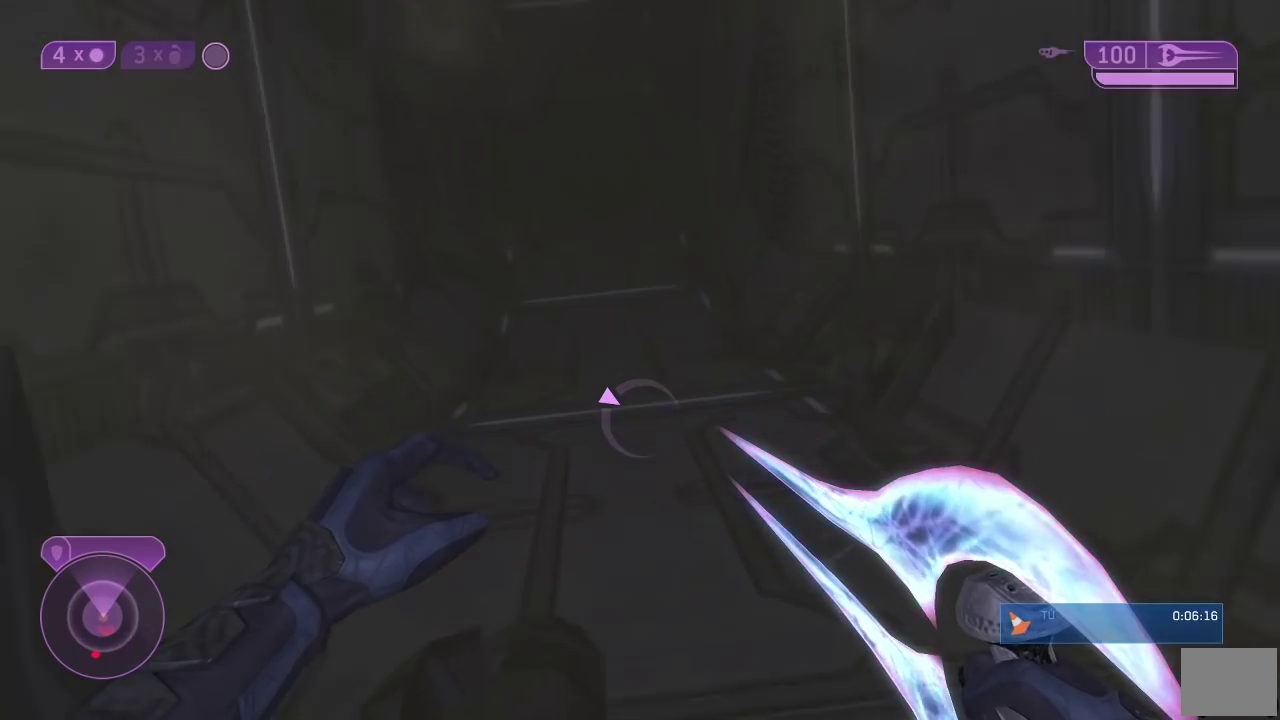
{"buttons": ["L3"], "left_stick": "down-left", "right_stick": "down-left"}
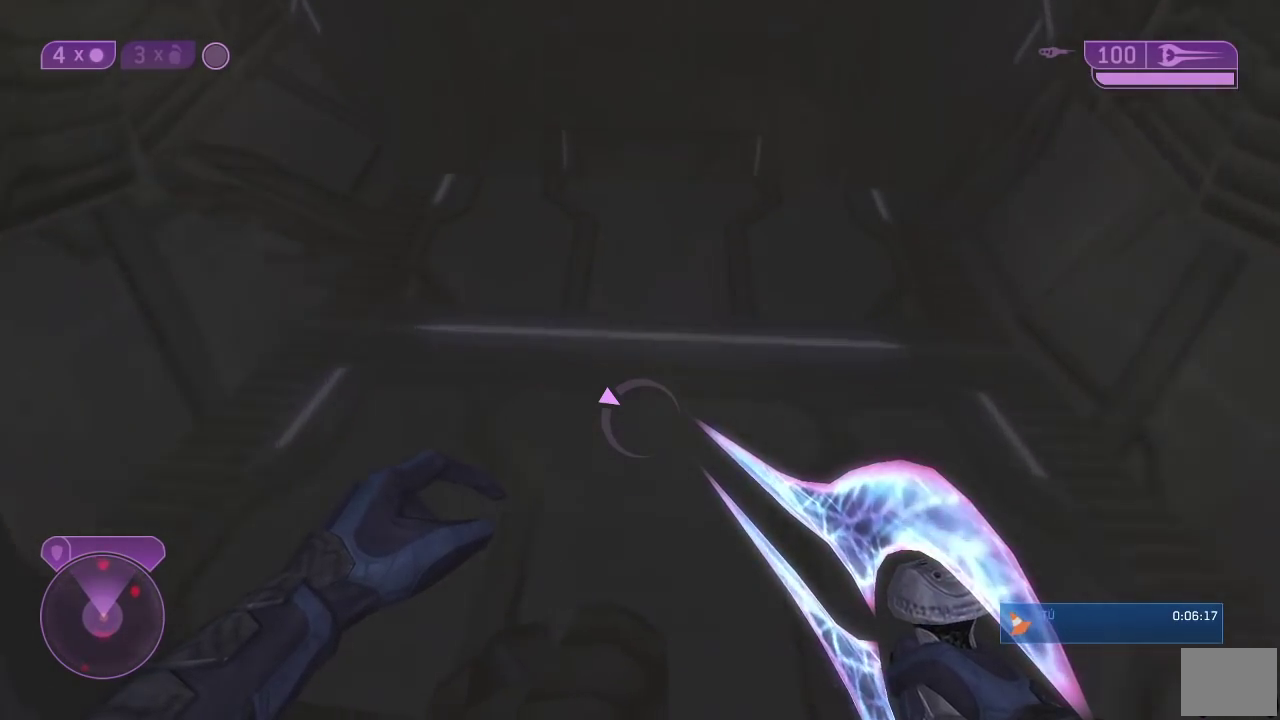
{"buttons": [], "left_stick": "down-left", "right_stick": "left"}
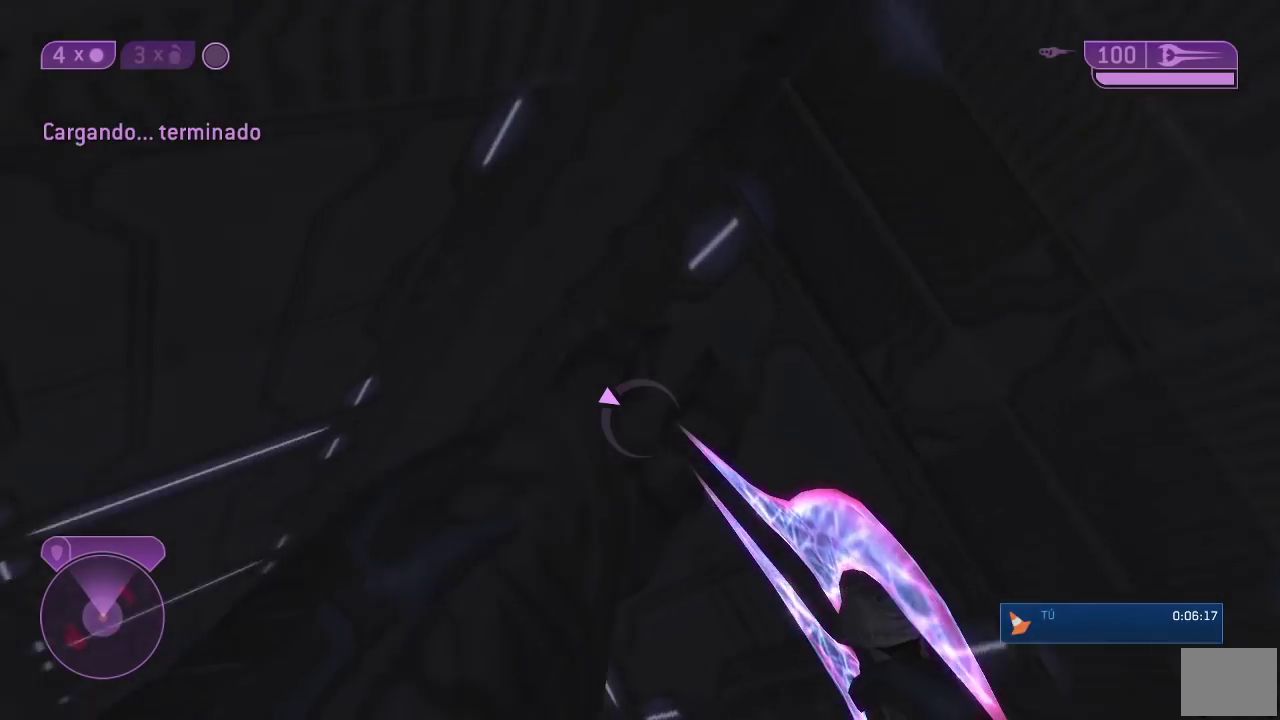
{"buttons": ["L3"], "left_stick": "up", "right_stick": "up-left"}
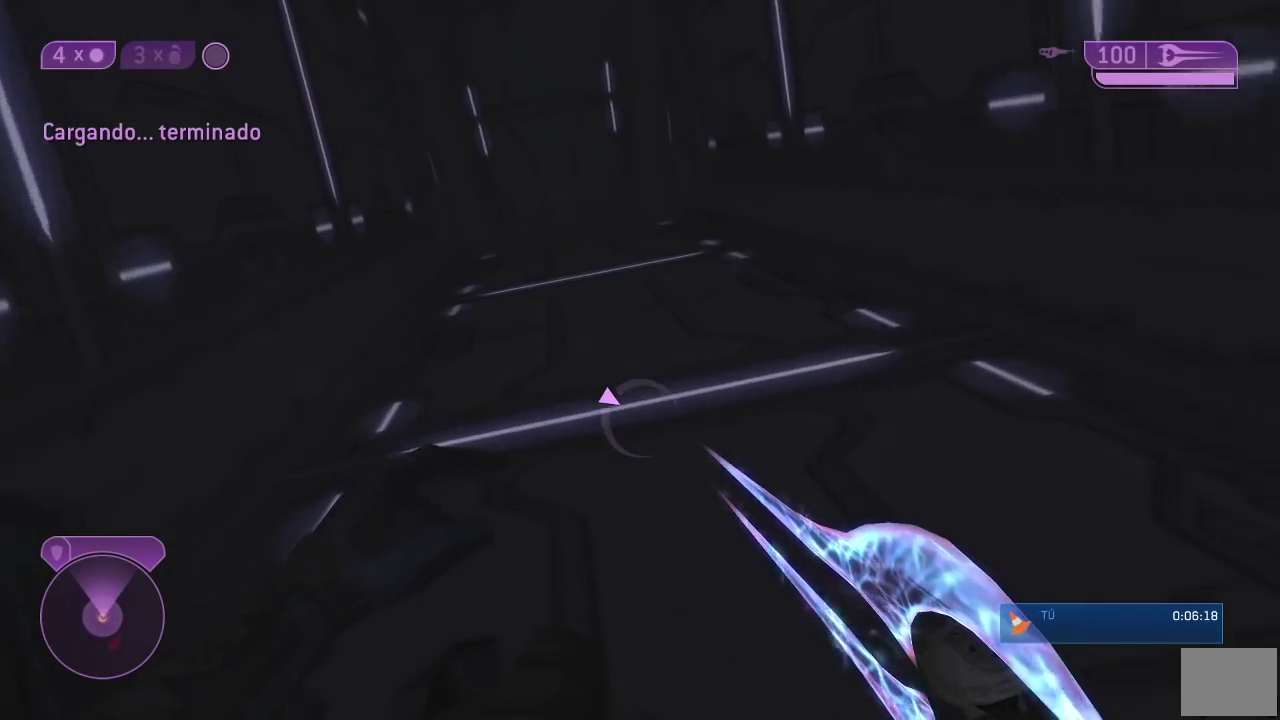
{"buttons": ["L3"], "left_stick": "up", "right_stick": "center", "button_events": []}
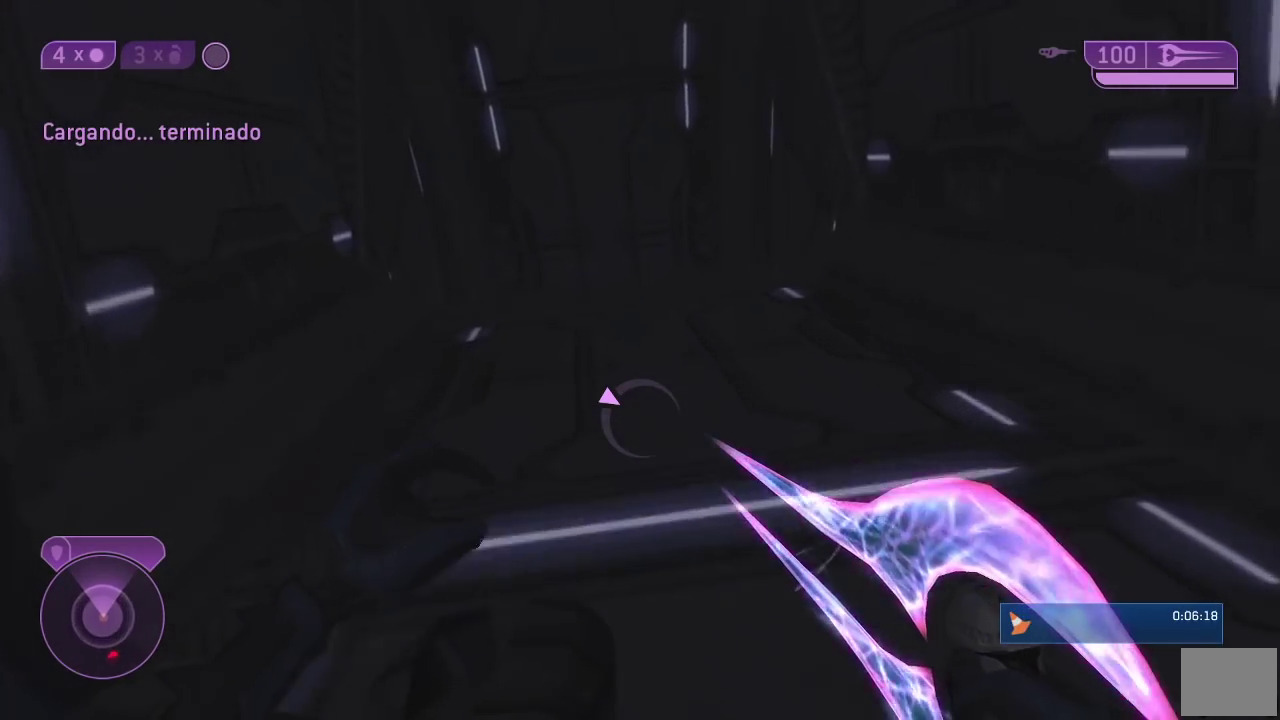
{"buttons": [], "left_stick": "down", "right_stick": "left"}
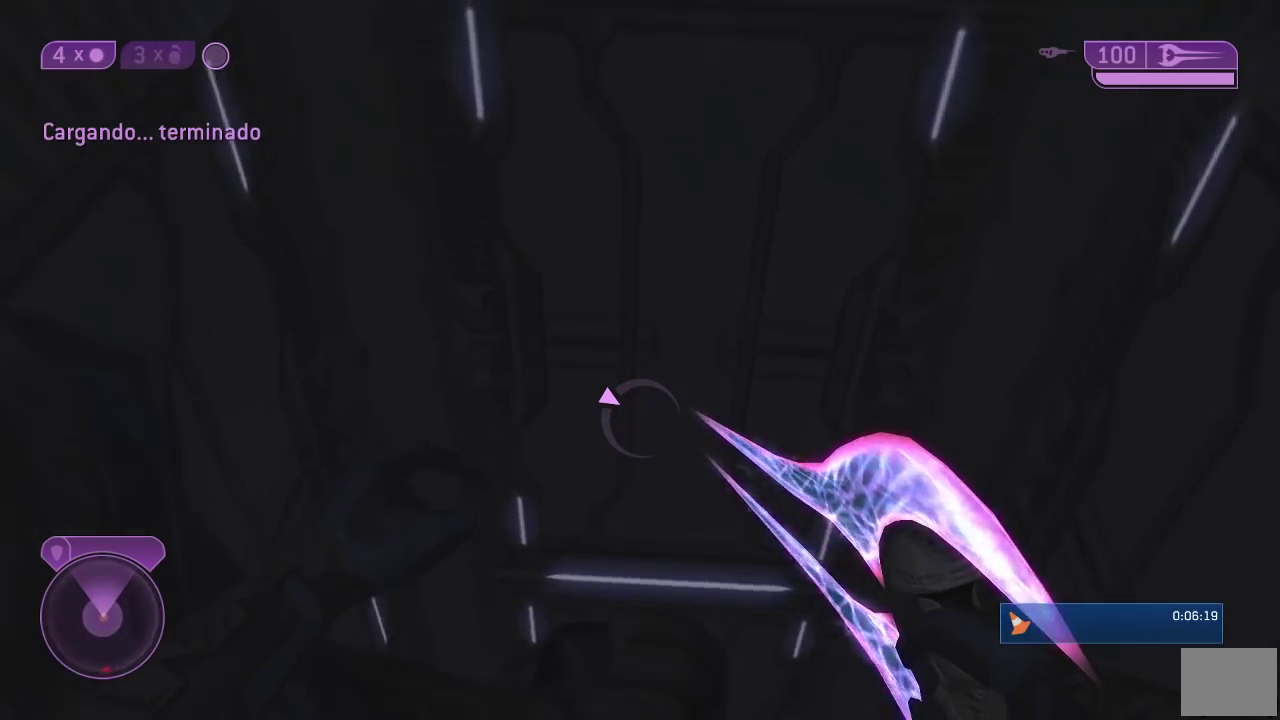
{"buttons": [], "left_stick": "up-left", "right_stick": "left", "button_events": []}
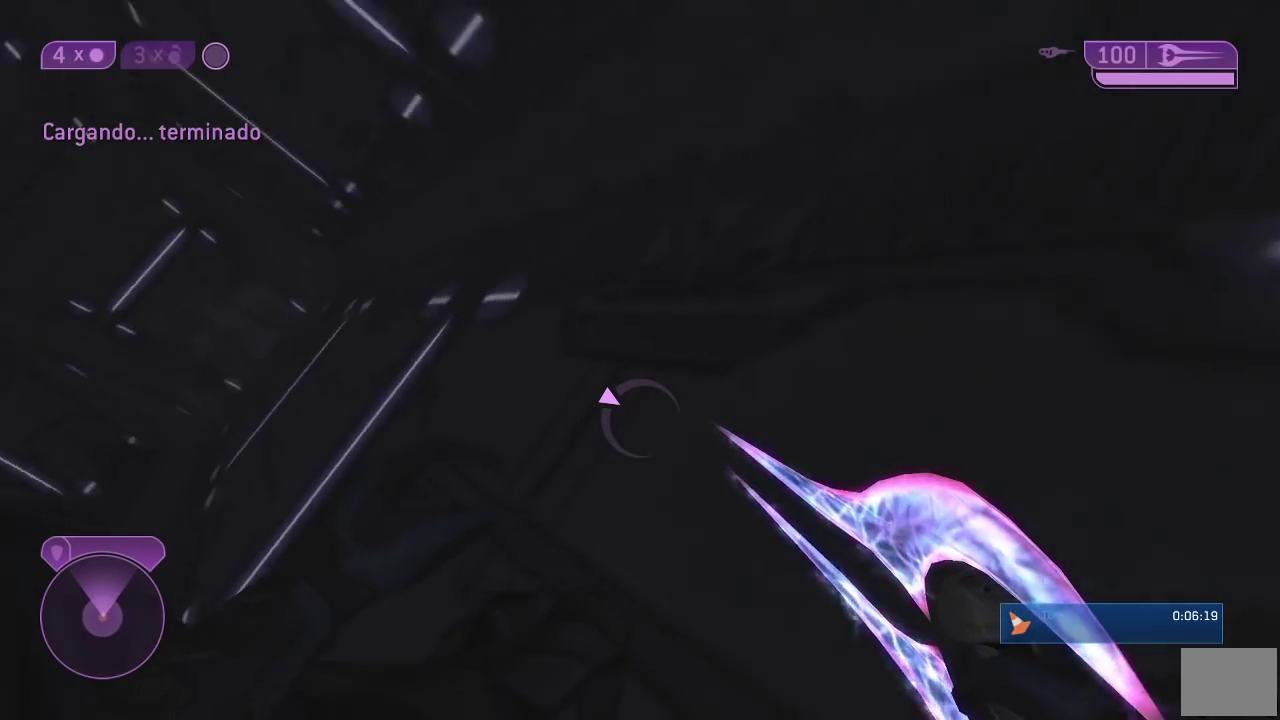
{"buttons": [], "left_stick": "up", "right_stick": "center", "button_events": []}
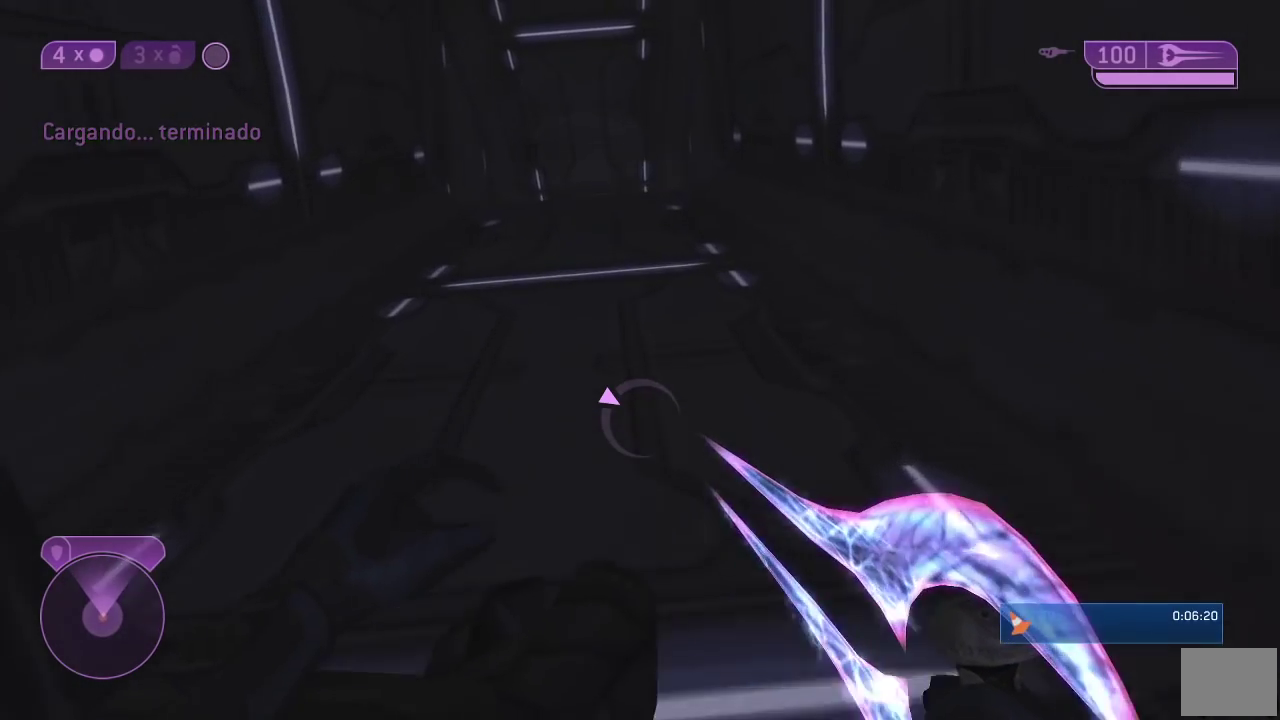
{"buttons": [], "left_stick": "up-left", "right_stick": "left", "button_events": []}
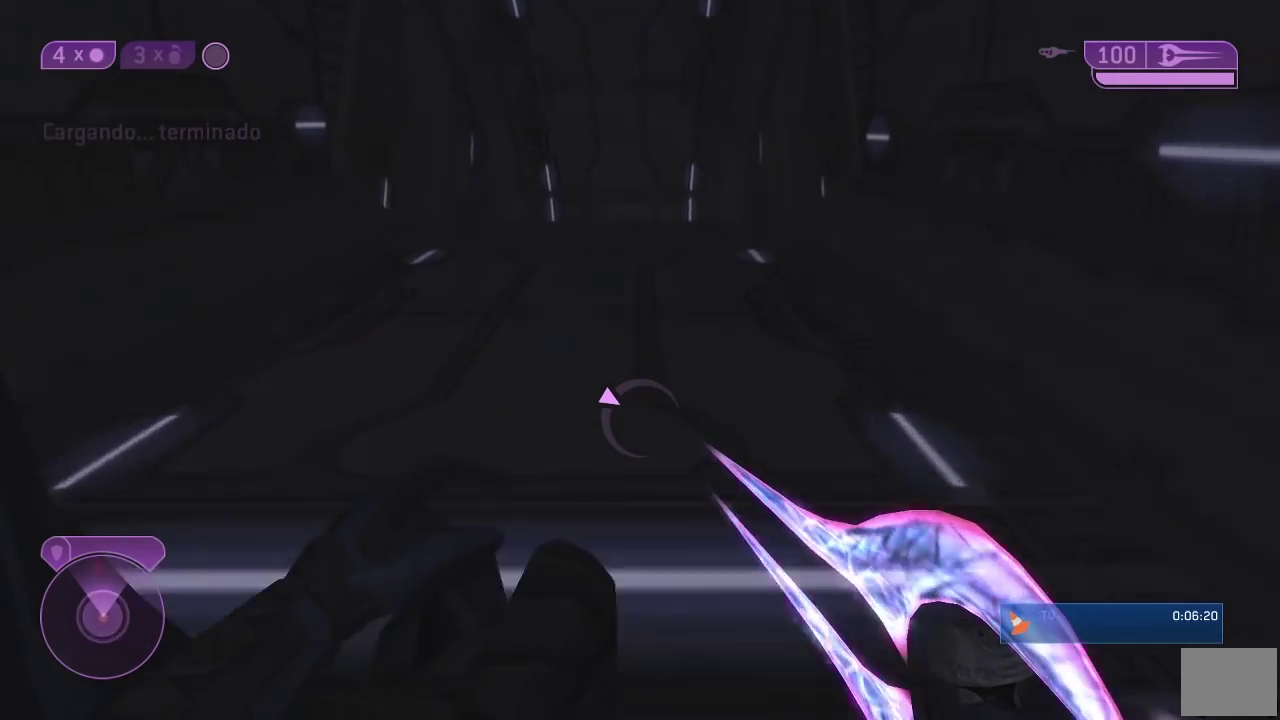
{"buttons": [], "left_stick": "right", "right_stick": "left", "button_events": []}